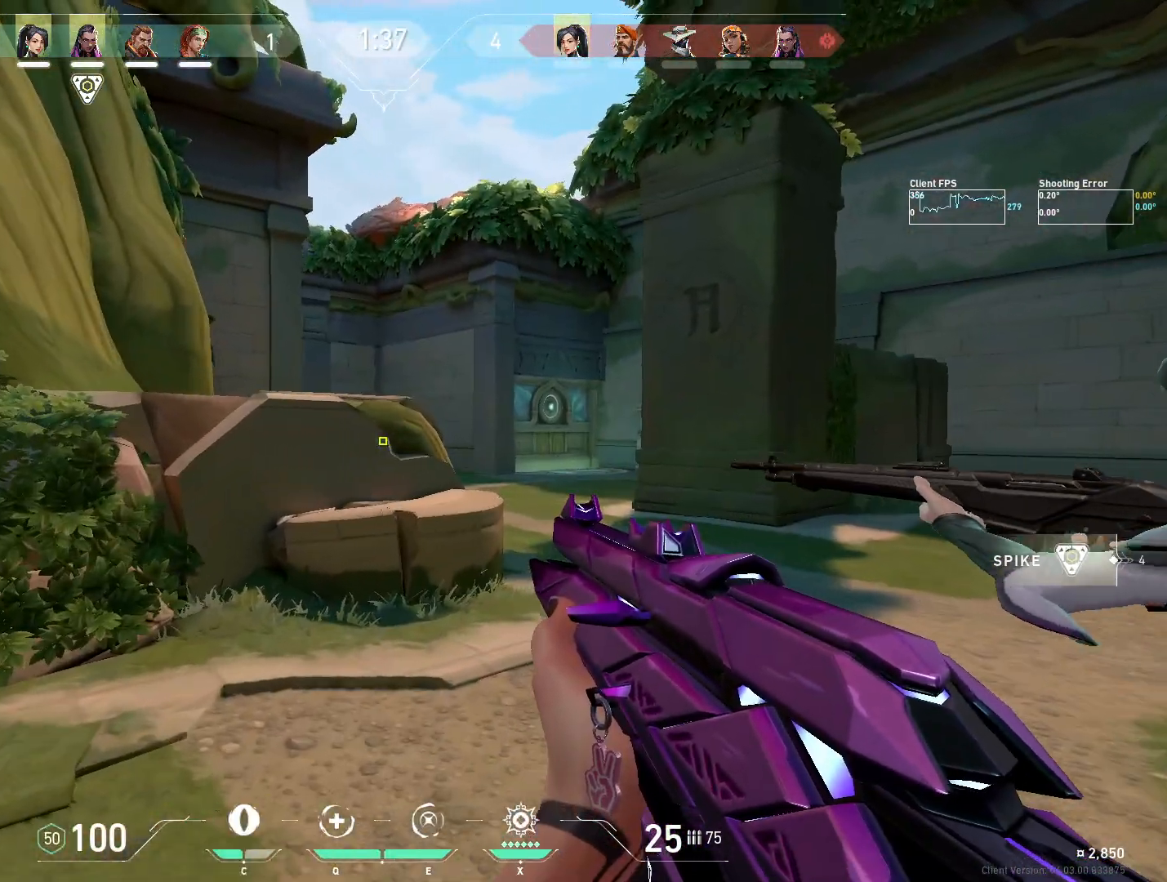
Gameplay with keyboard and mouse; each line is a JSON object with the keys and mouse buttons held at the frame after it. "events" lists presses ("down") and releases ("up") of "4", "a", "c", "ctrl", "d", "e", "q", "r", "s", "shift", "space", "w", "x", "z", "mouse_left", "mouse_wheel", "mouse_right", "mouse_mb4" and "mouse_mb5" between this image and that frame as [ms after this image, input, new state], when the widget could be followed in between. "mouse_left", "mouse_wheel", "mouse_right", "mouse_mb4", "mouse_mb5" = the "left", "wheel", "right", "mb4", "mb5" buttons of the "mouse" list. No other keys are recorded. "wheel" means that the mouse wheel is clicked or scrolled. Mouse movement is not recorded.
{"keys": ["w"], "mouse": [], "events": [[300, "d", "up"], [350, "shift", "up"]]}
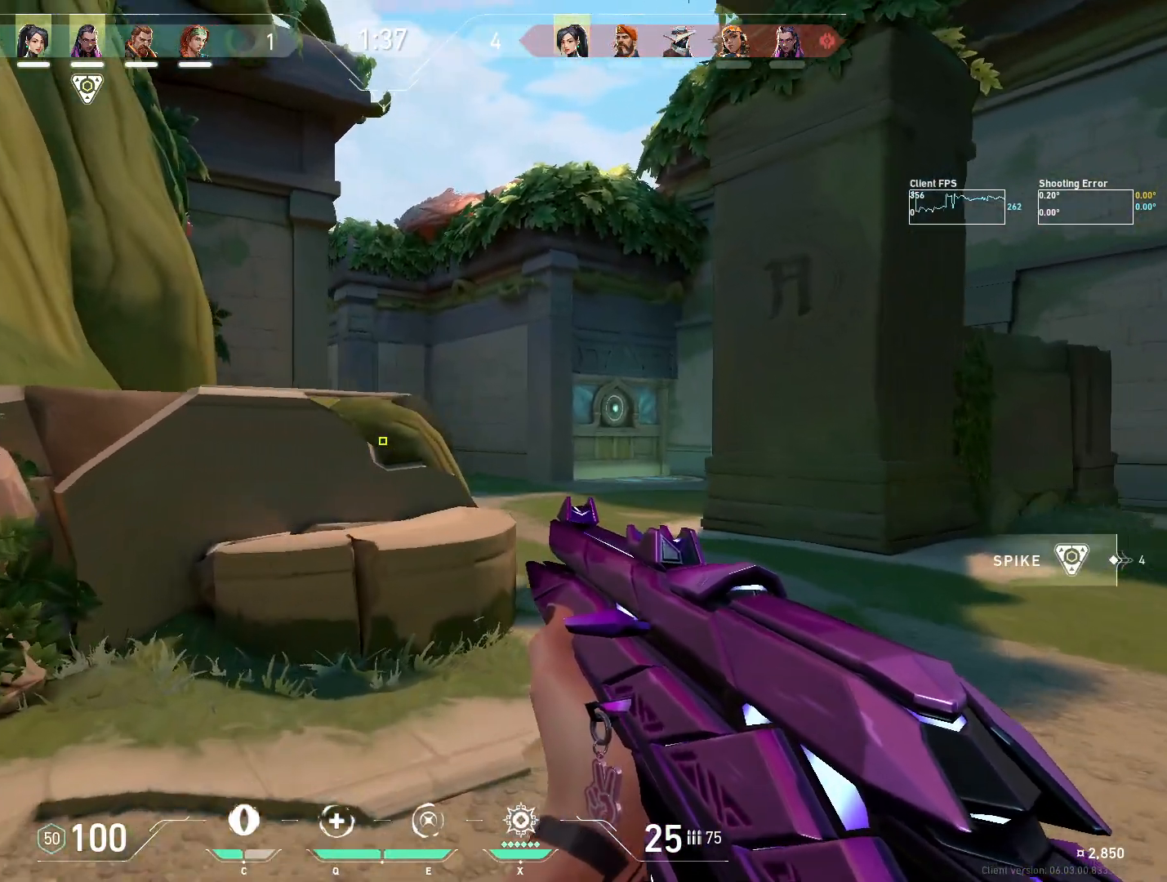
{"keys": [], "mouse": [], "events": [[183, "d", "down"], [350, "w", "up"], [500, "d", "up"]]}
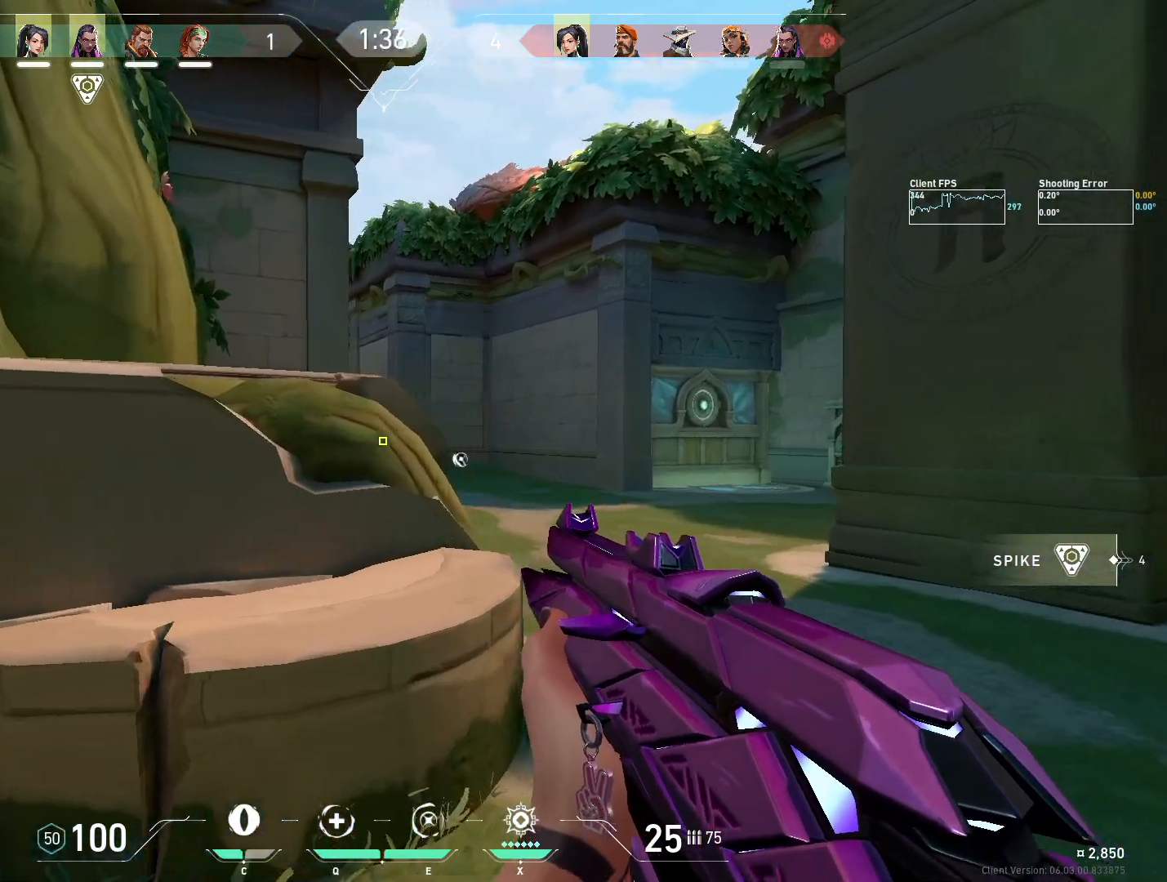
{"keys": ["a"], "mouse": [], "events": [[33, "a", "down"], [100, "a", "up"], [133, "d", "down"], [417, "a", "down"], [433, "d", "up"]]}
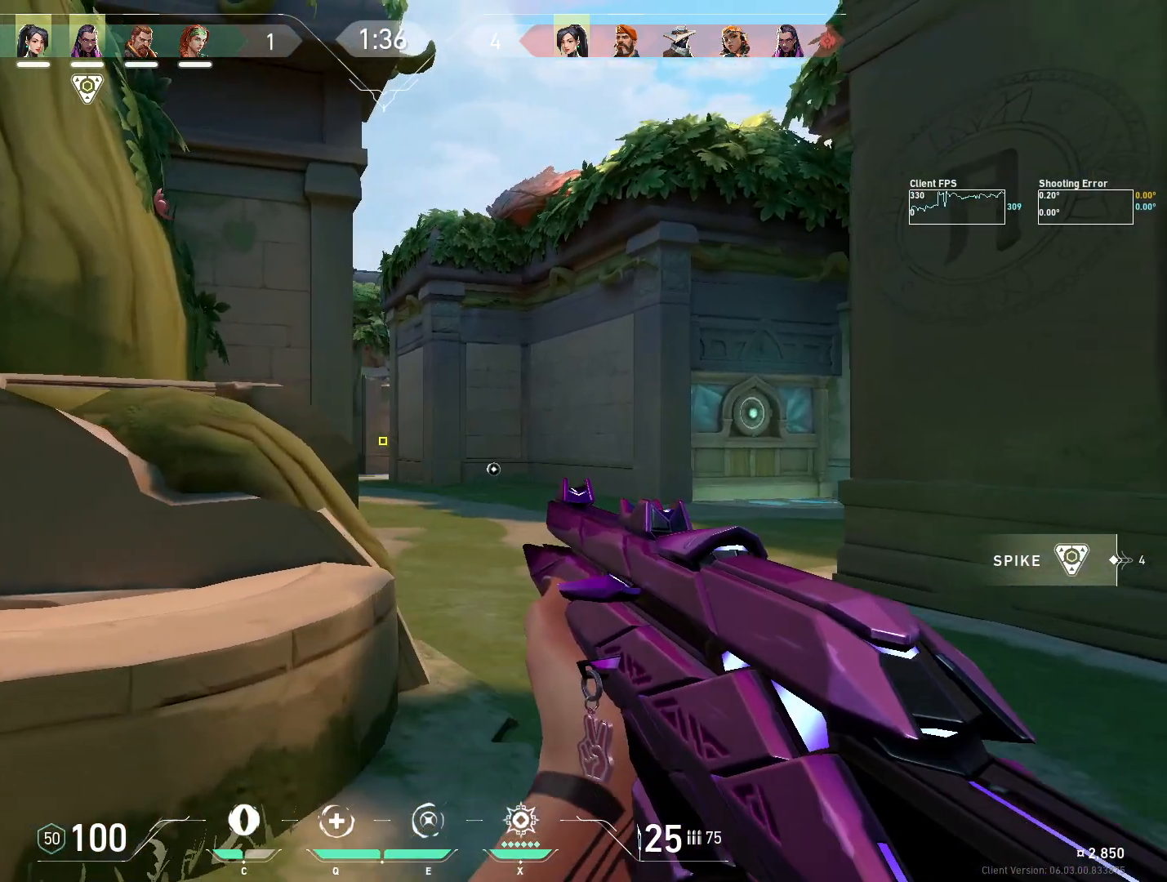
{"keys": ["d"], "mouse": [], "events": [[317, "a", "up"], [500, "d", "down"]]}
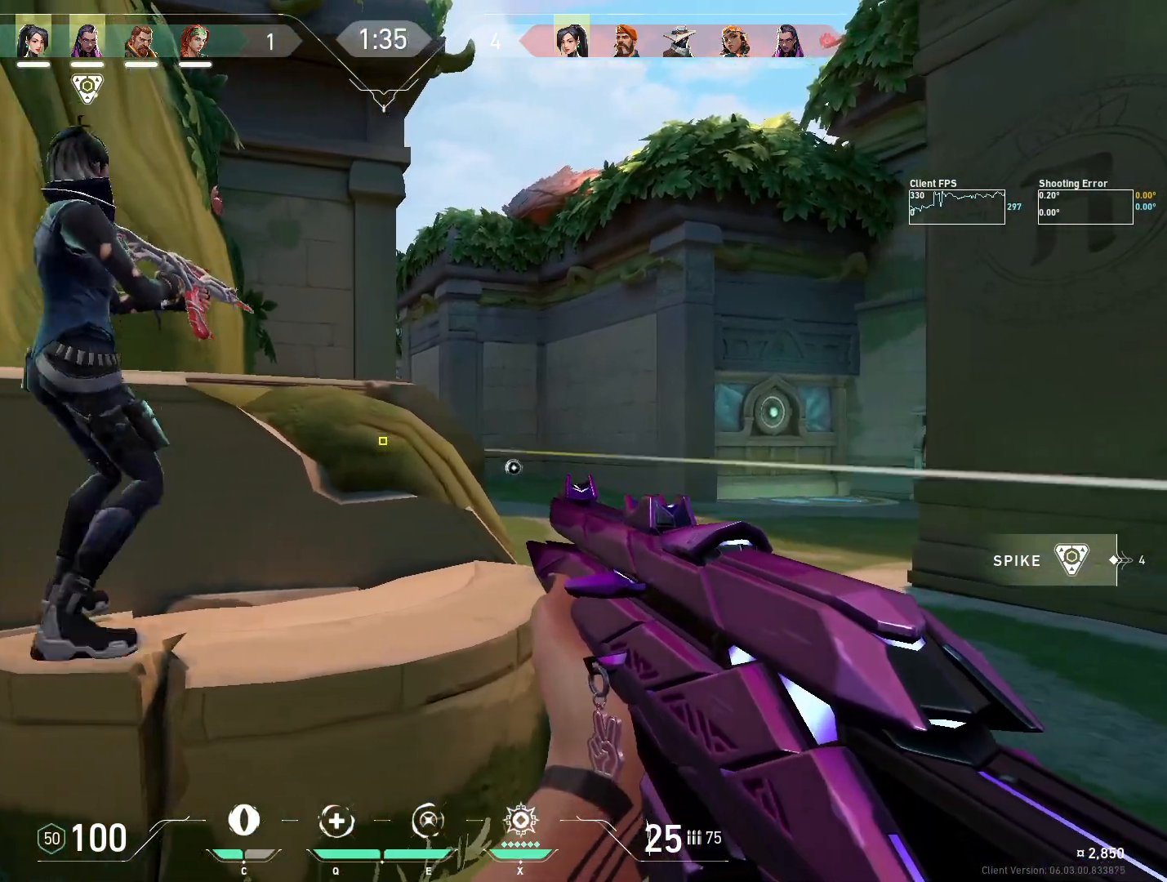
{"keys": ["d"], "mouse": [], "events": [[33, "d", "up"], [300, "d", "down"]]}
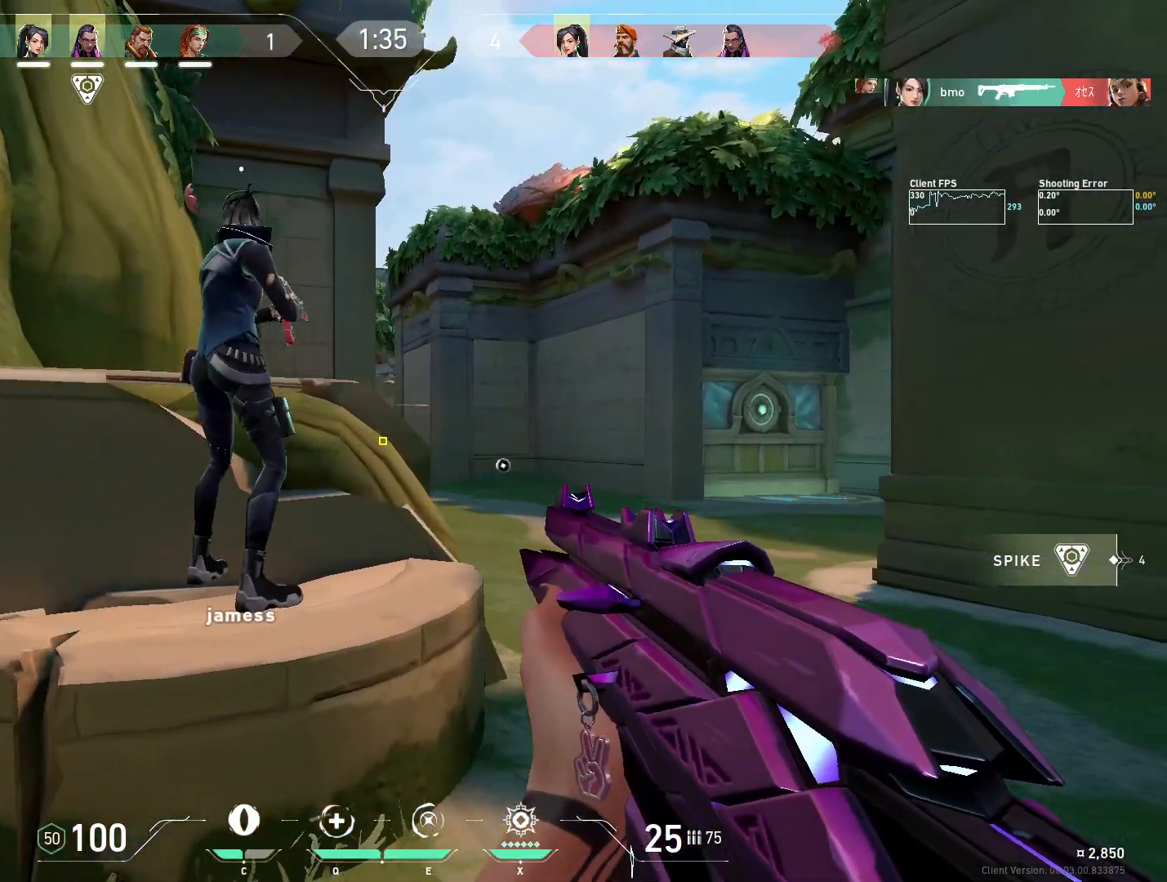
{"keys": ["d"], "mouse": ["left"], "events": [[150, "a", "down"], [150, "d", "up"], [367, "mouse_left", "down"], [383, "a", "up"], [483, "d", "down"]]}
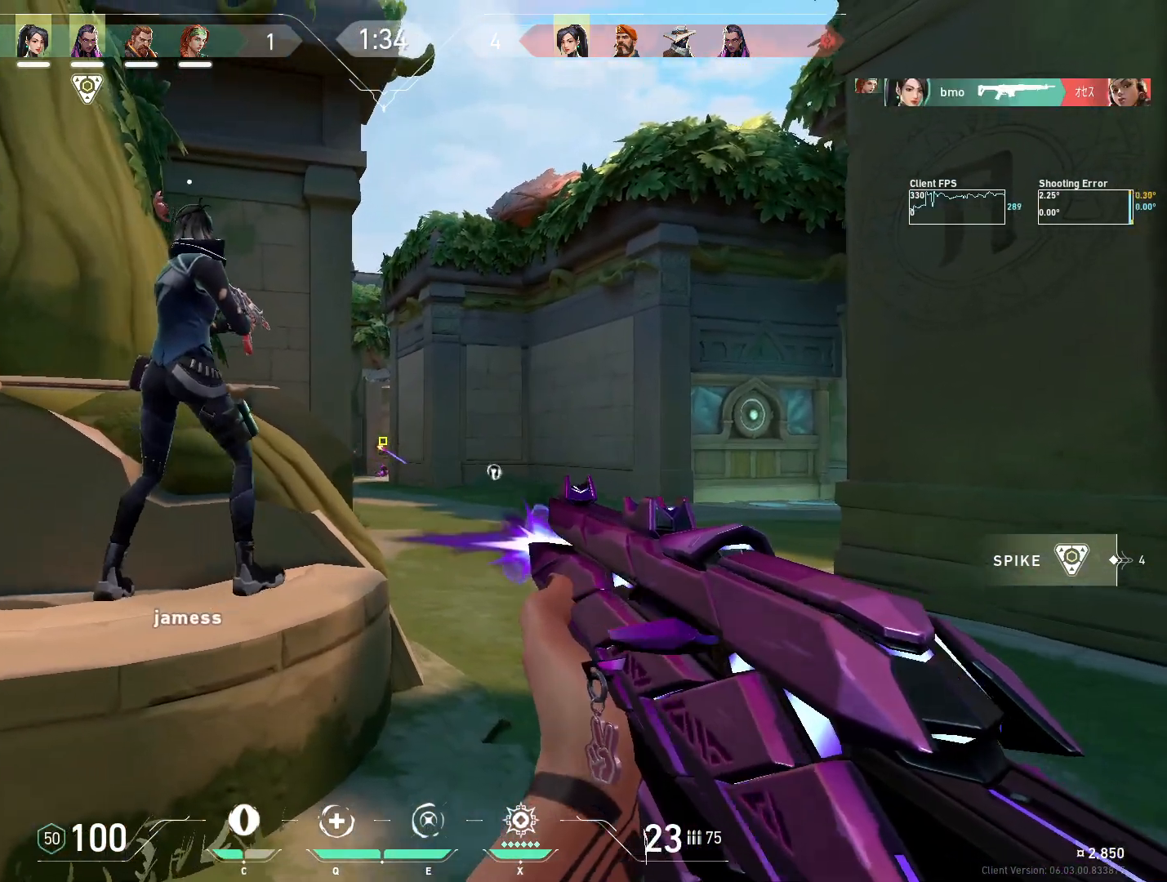
{"keys": ["d", "w"], "mouse": [], "events": [[17, "mouse_left", "up"], [450, "w", "down"]]}
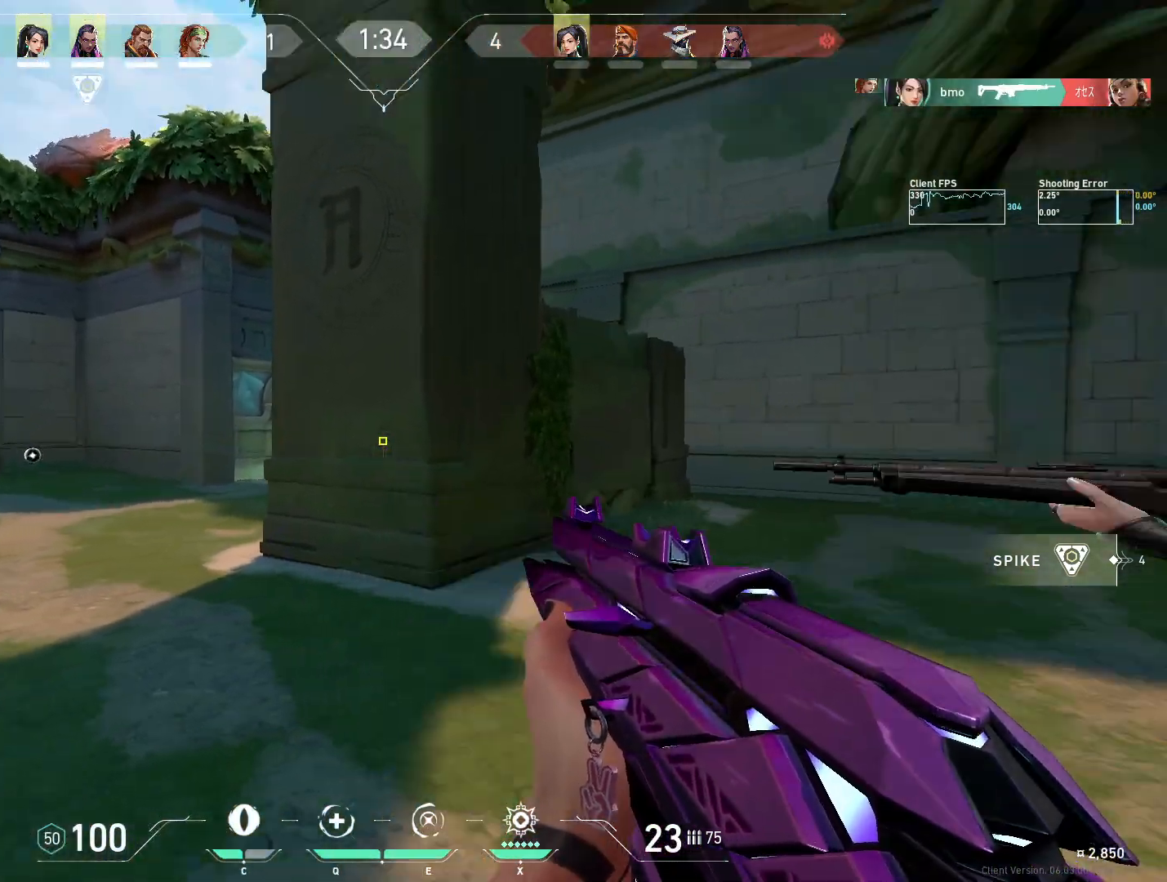
{"keys": ["w"], "mouse": [], "events": [[83, "d", "up"]]}
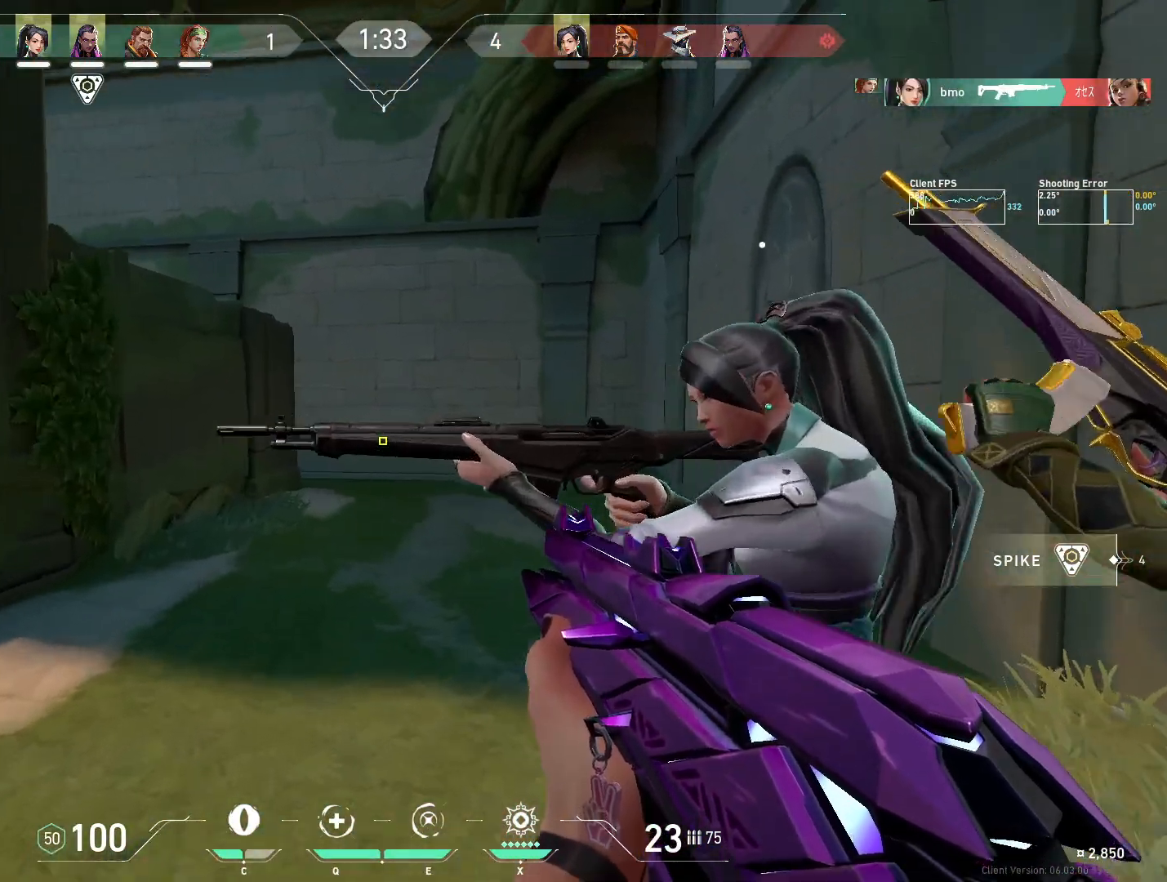
{"keys": ["w"], "mouse": [], "events": []}
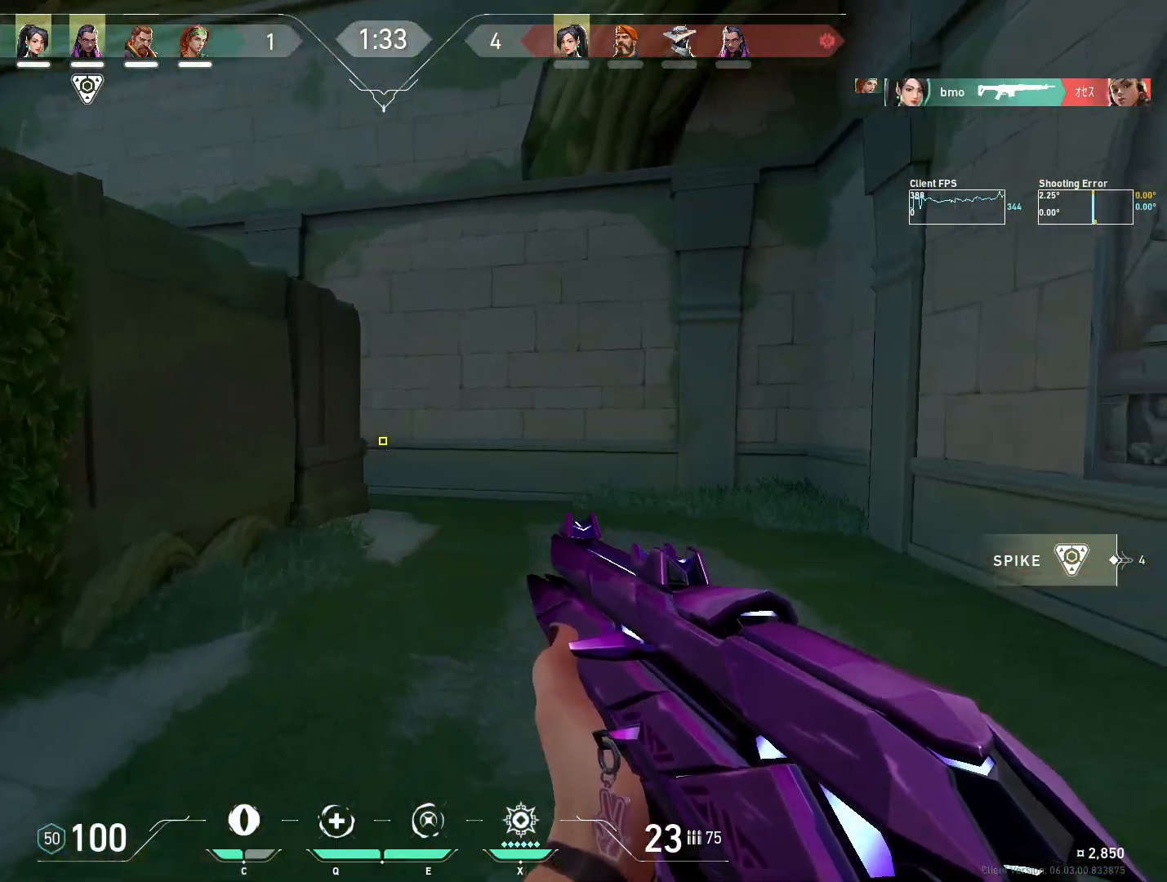
{"keys": ["w"], "mouse": [], "events": []}
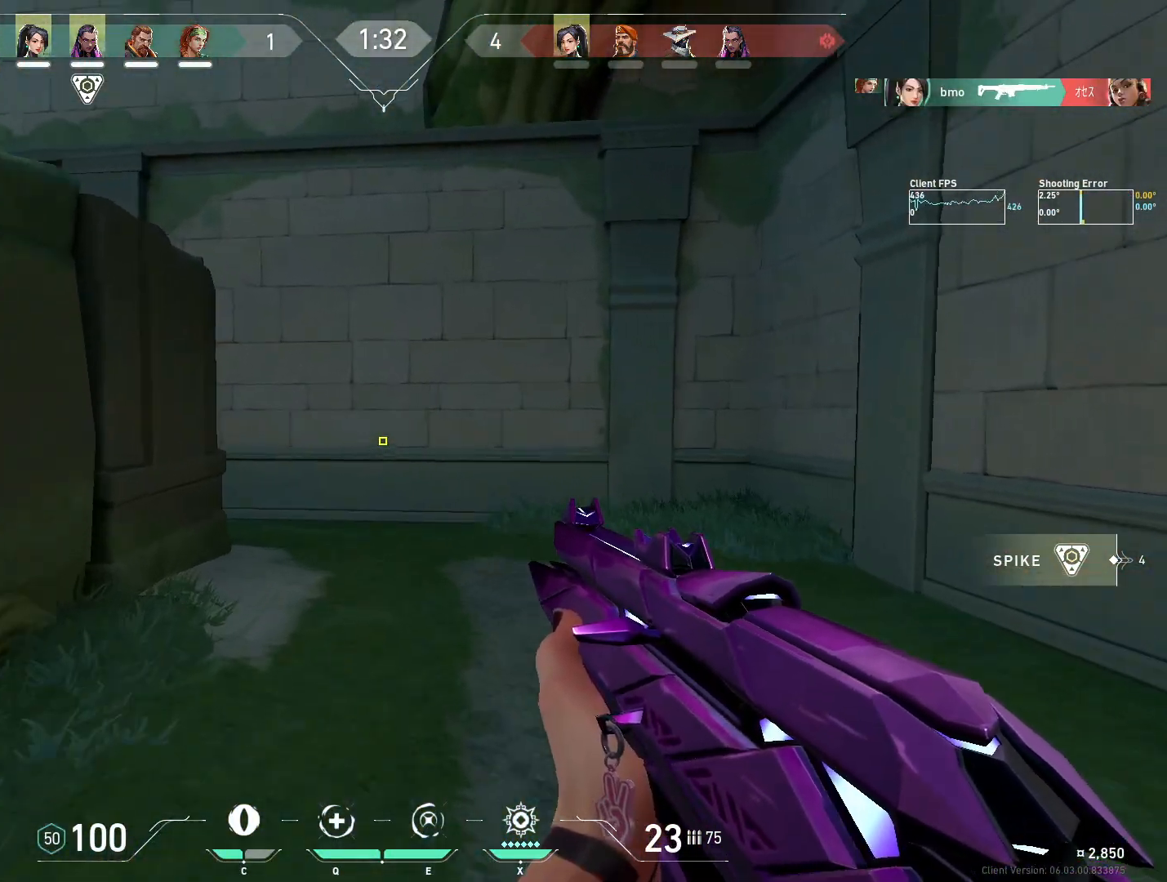
{"keys": ["w"], "mouse": [], "events": []}
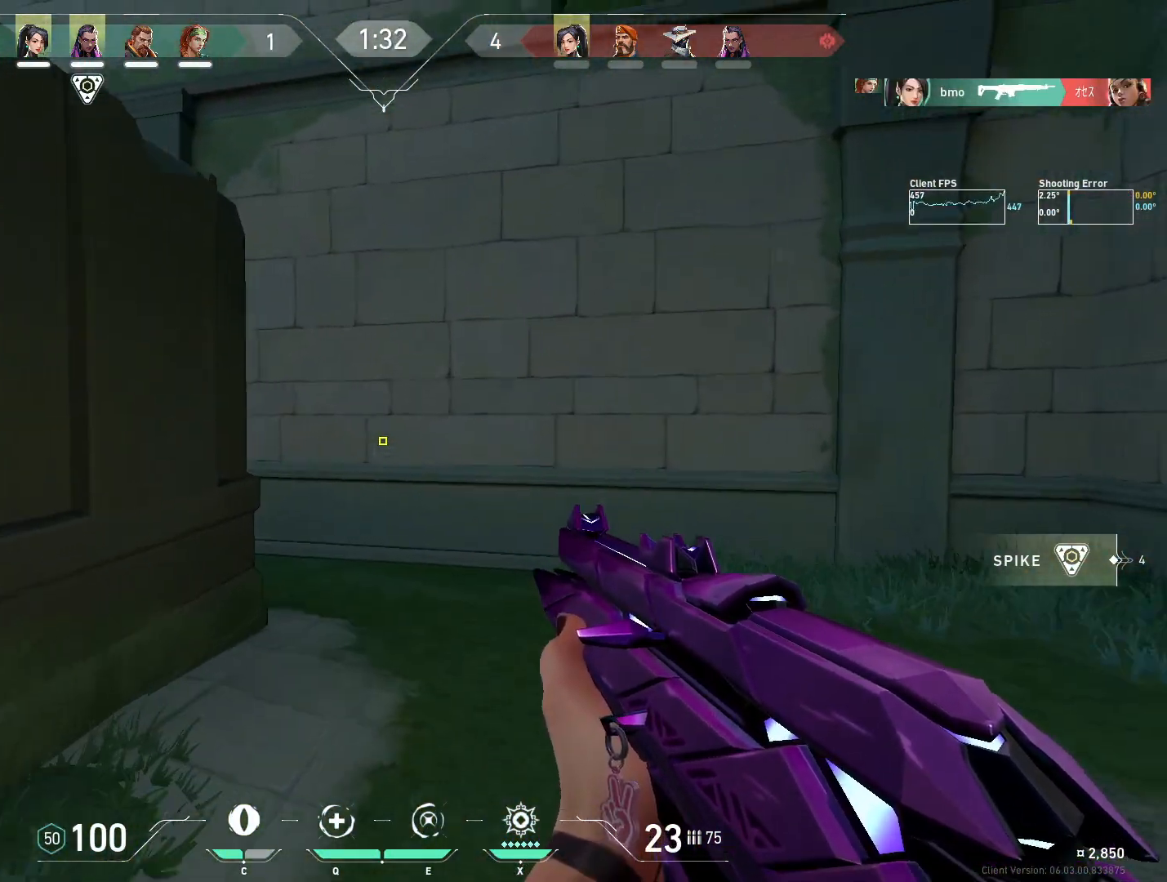
{"keys": ["d", "w"], "mouse": [], "events": [[450, "d", "down"]]}
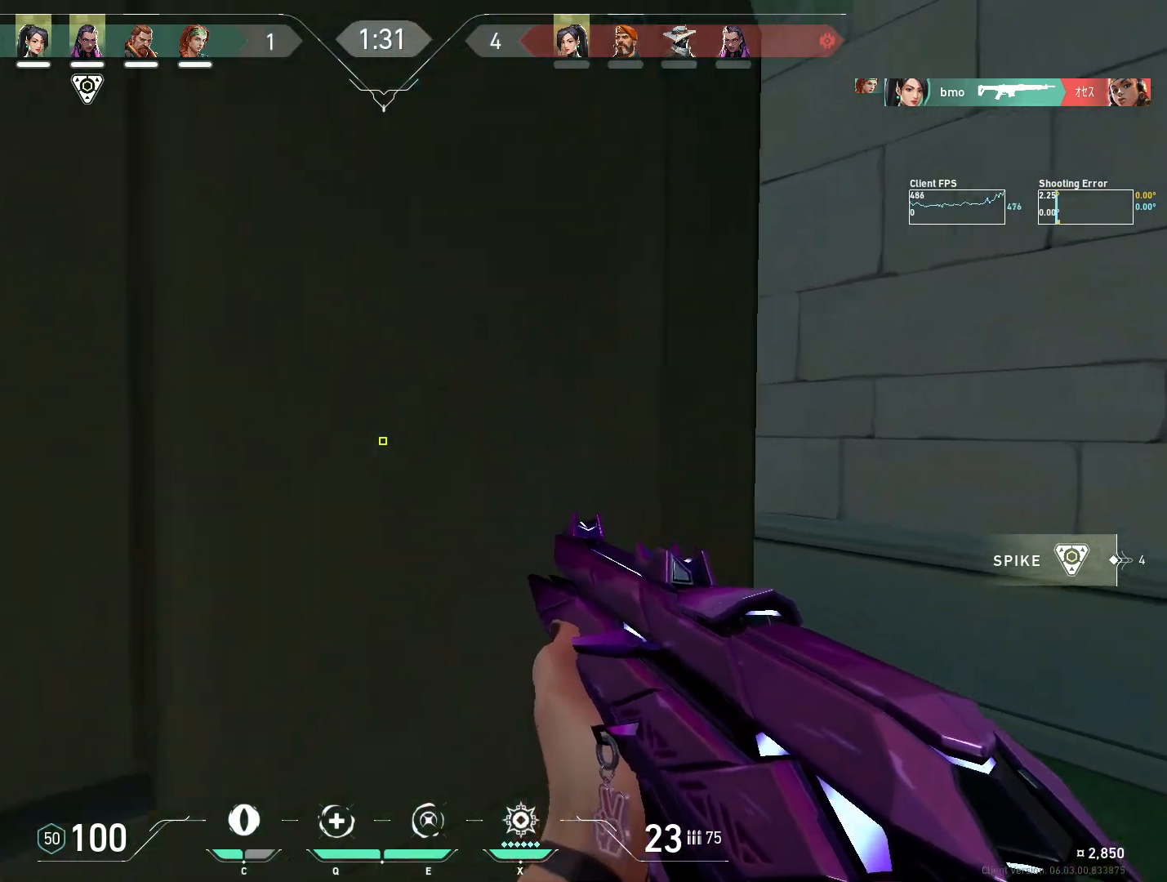
{"keys": ["d"], "mouse": [], "events": [[17, "w", "up"], [250, "d", "up"], [300, "a", "down"], [333, "w", "down"], [383, "d", "down"], [383, "w", "up"], [400, "a", "up"]]}
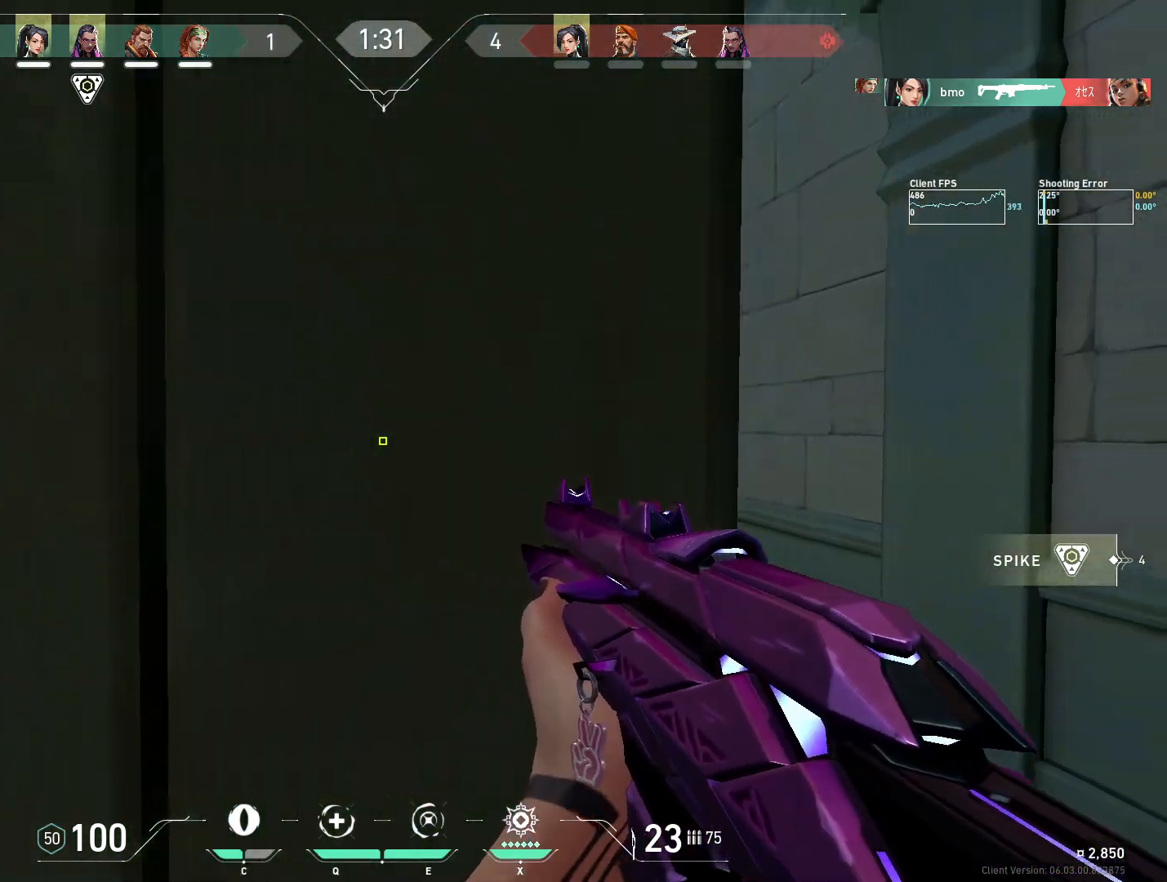
{"keys": ["d"], "mouse": [], "events": [[217, "w", "down"], [233, "a", "down"], [250, "d", "up"], [383, "d", "down"], [400, "a", "up"], [483, "w", "up"]]}
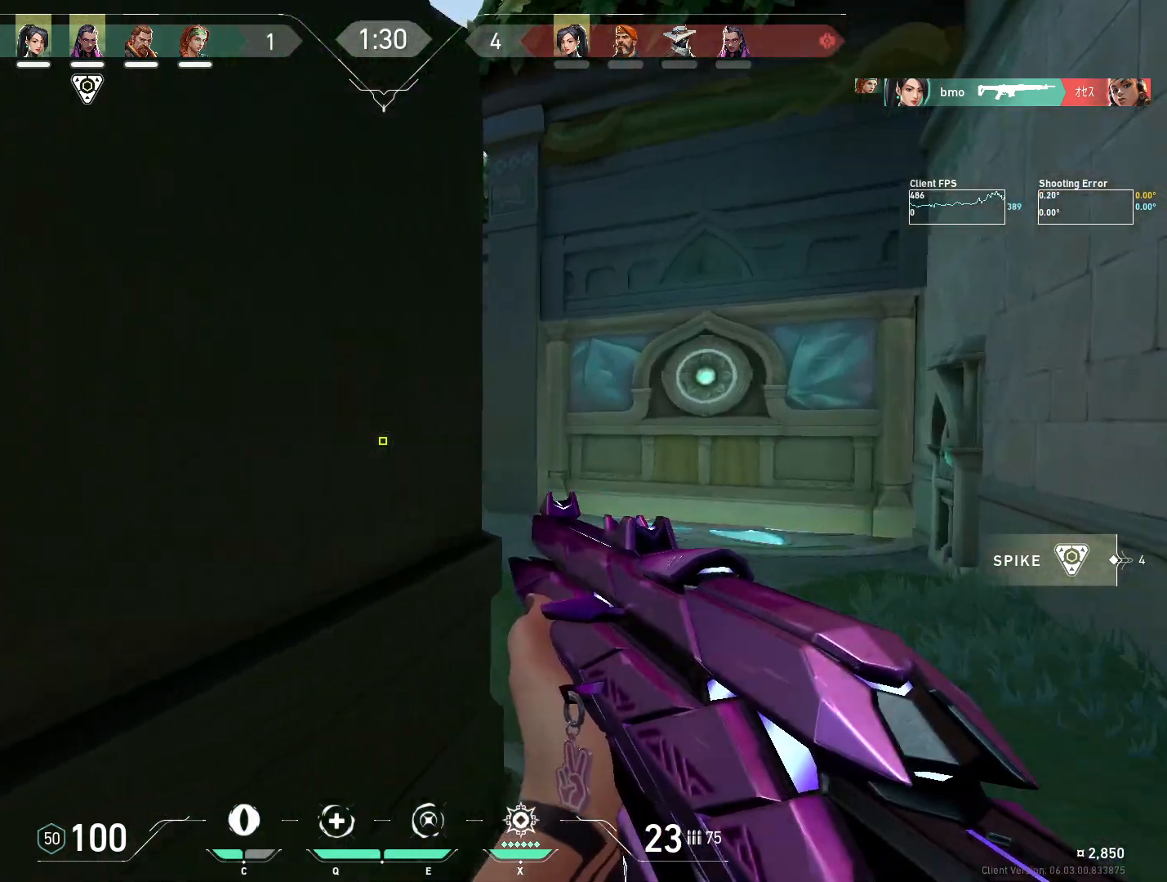
{"keys": ["d", "w"], "mouse": [], "events": [[283, "w", "down"]]}
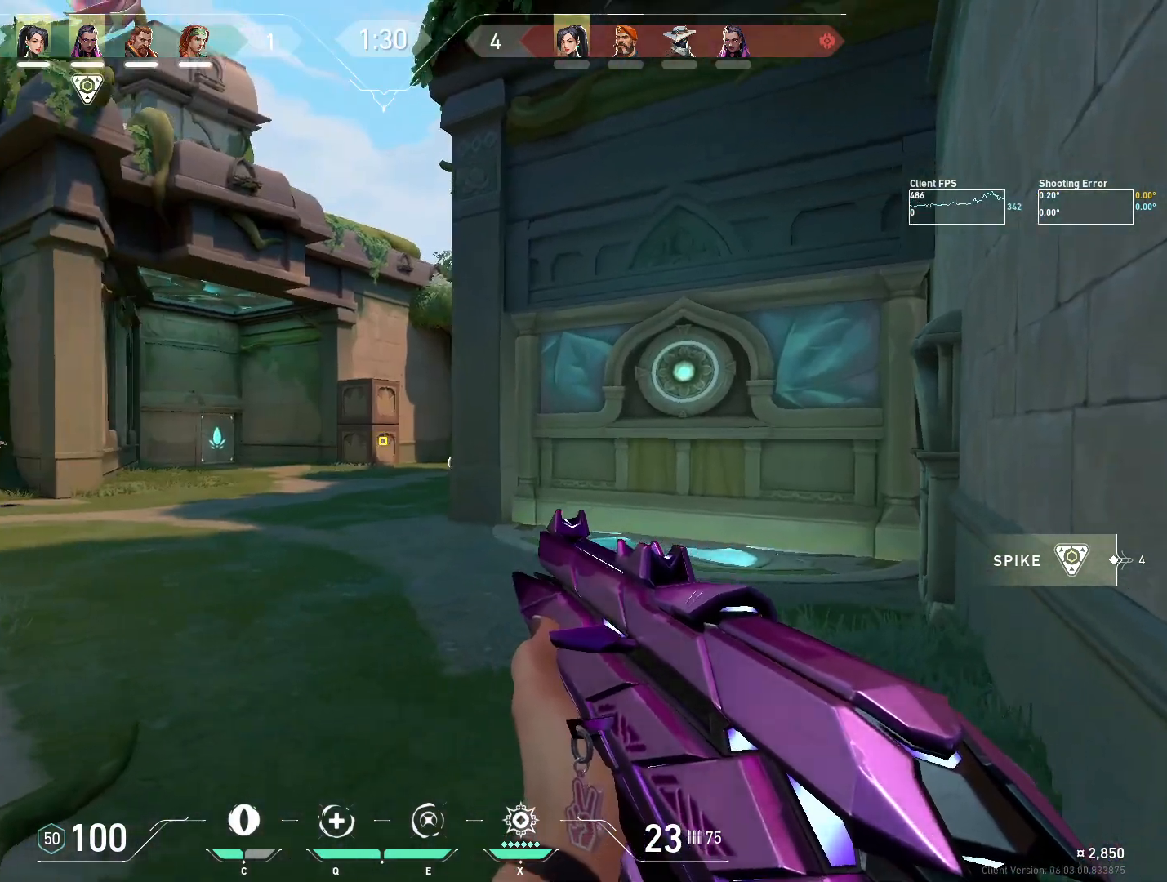
{"keys": ["a", "w"], "mouse": [], "events": [[133, "w", "up"], [433, "d", "up"], [450, "a", "down"], [450, "w", "down"]]}
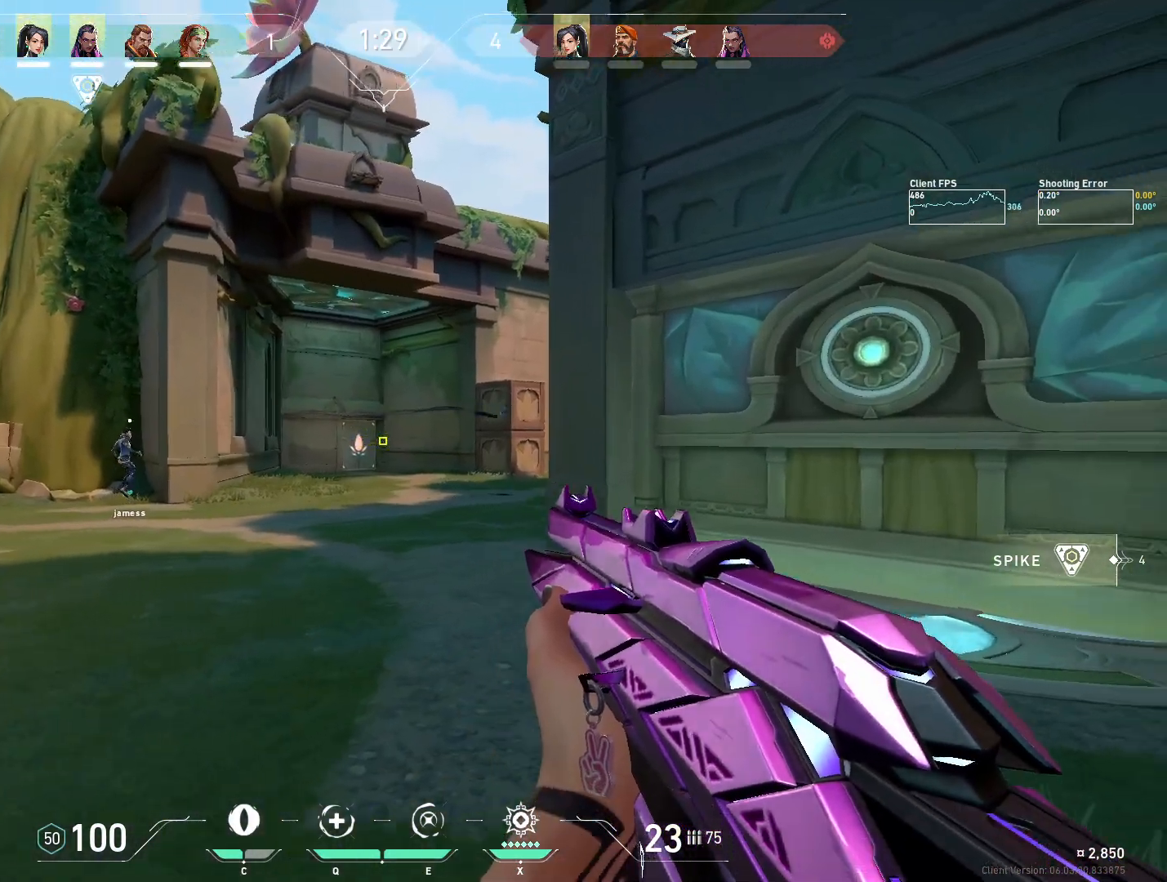
{"keys": ["d"], "mouse": [], "events": [[83, "a", "up"], [250, "a", "down"], [267, "a", "up"], [400, "d", "down"], [450, "w", "up"]]}
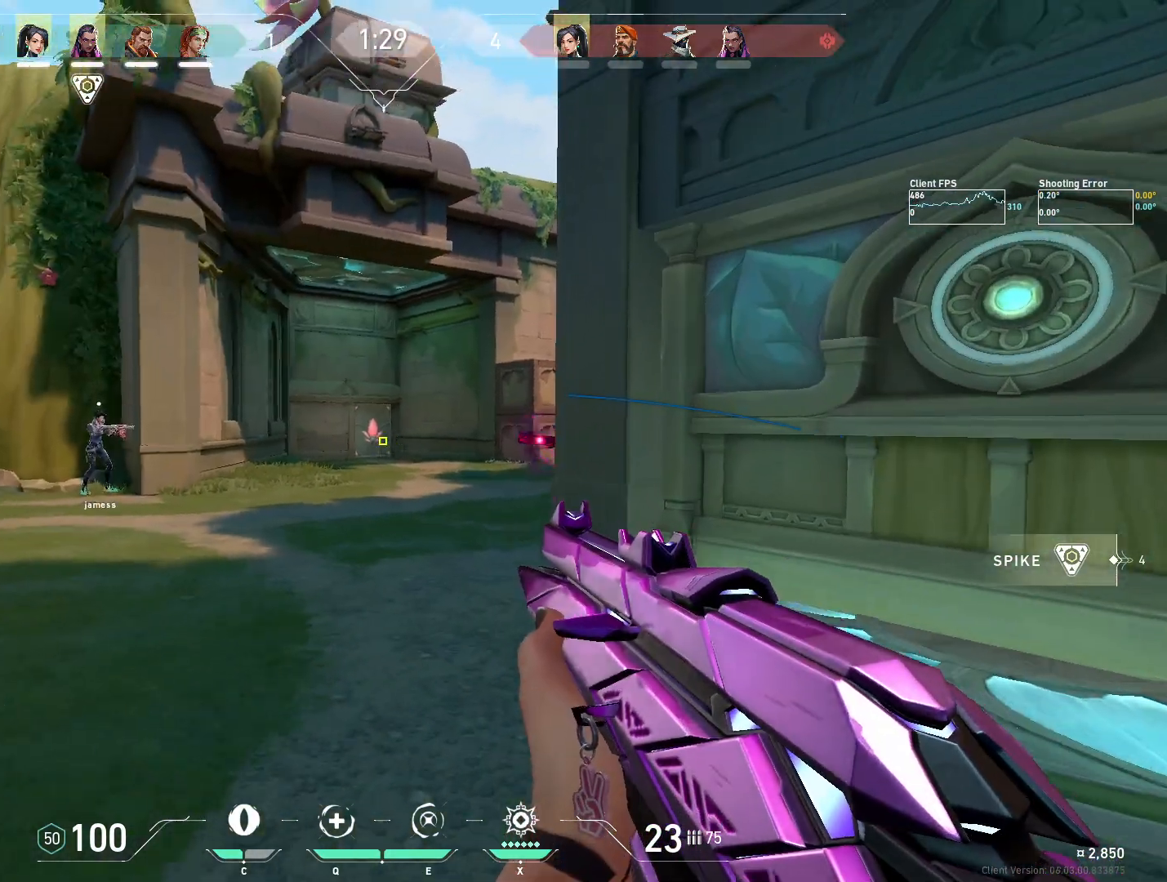
{"keys": ["a"], "mouse": [], "events": [[150, "a", "down"], [200, "d", "up"]]}
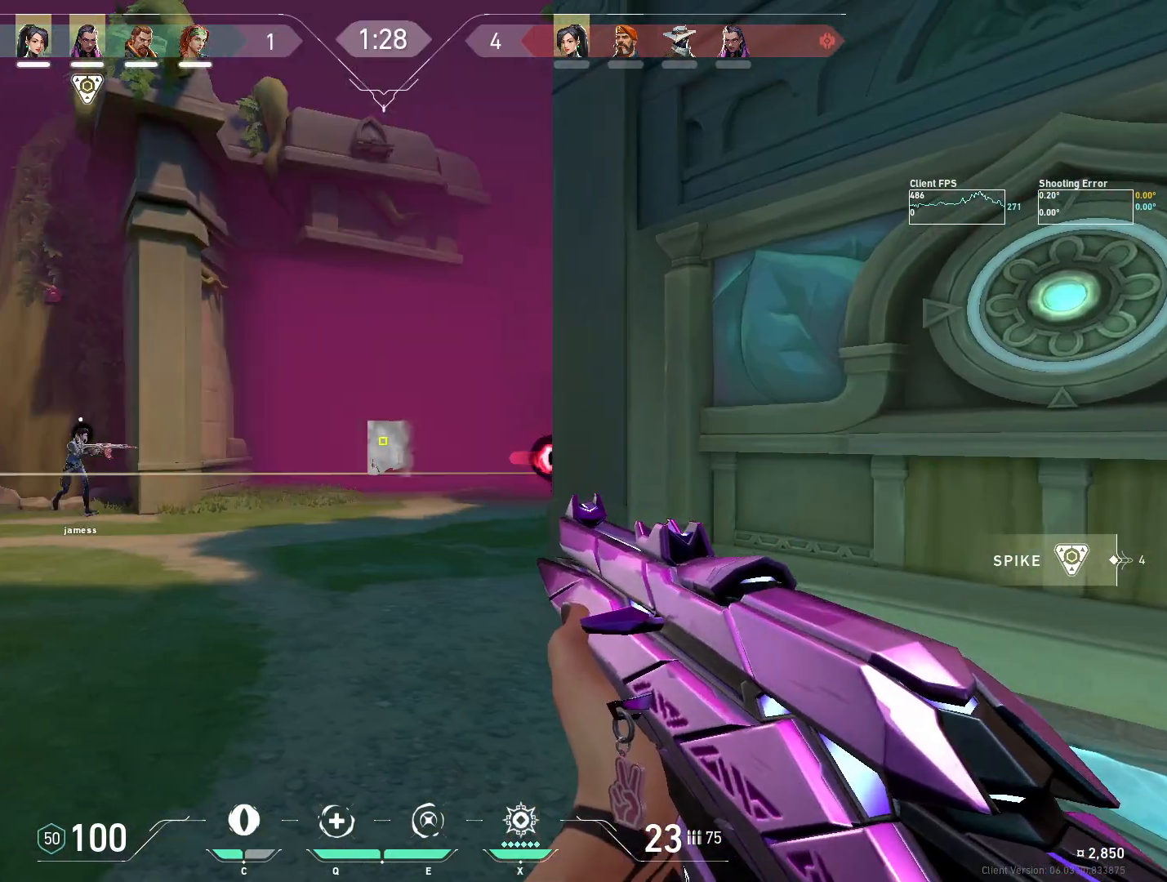
{"keys": ["a", "s"], "mouse": [], "events": [[33, "s", "down"]]}
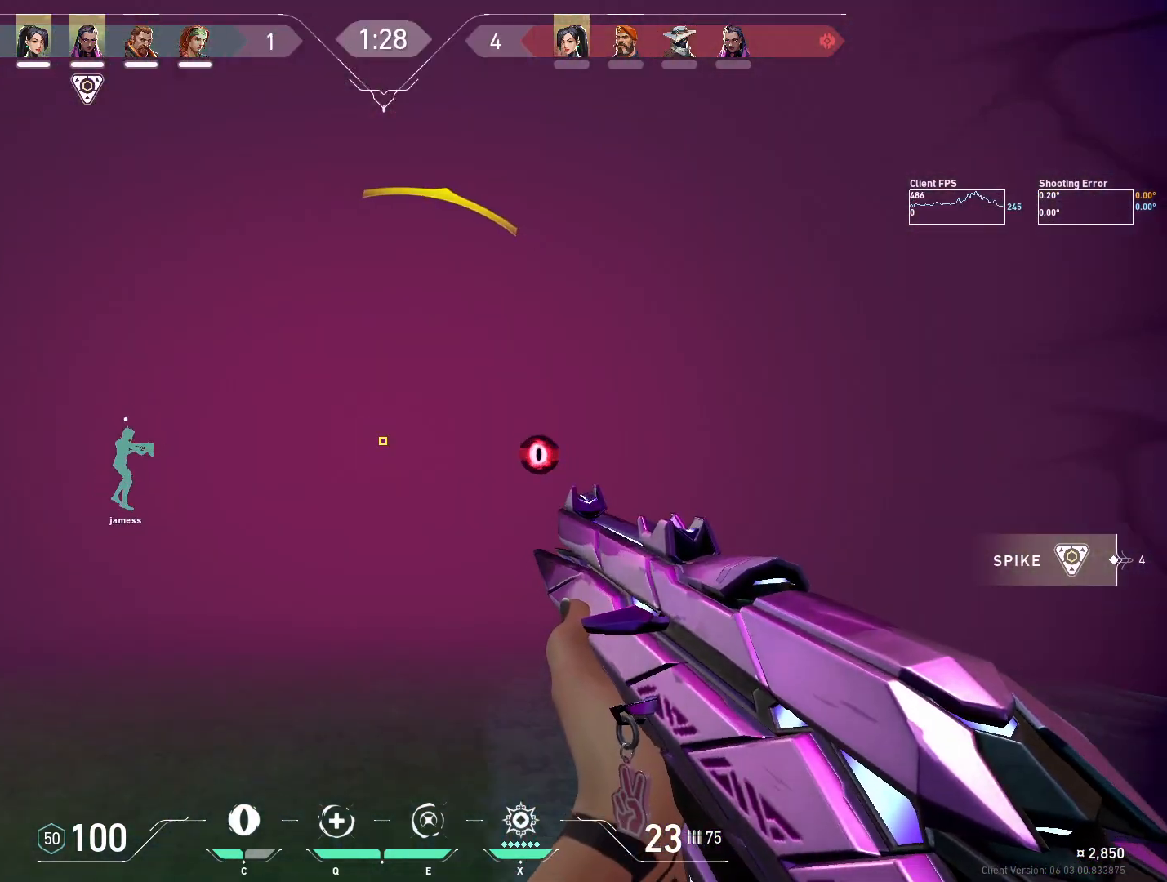
{"keys": ["a"], "mouse": [], "events": [[283, "s", "up"]]}
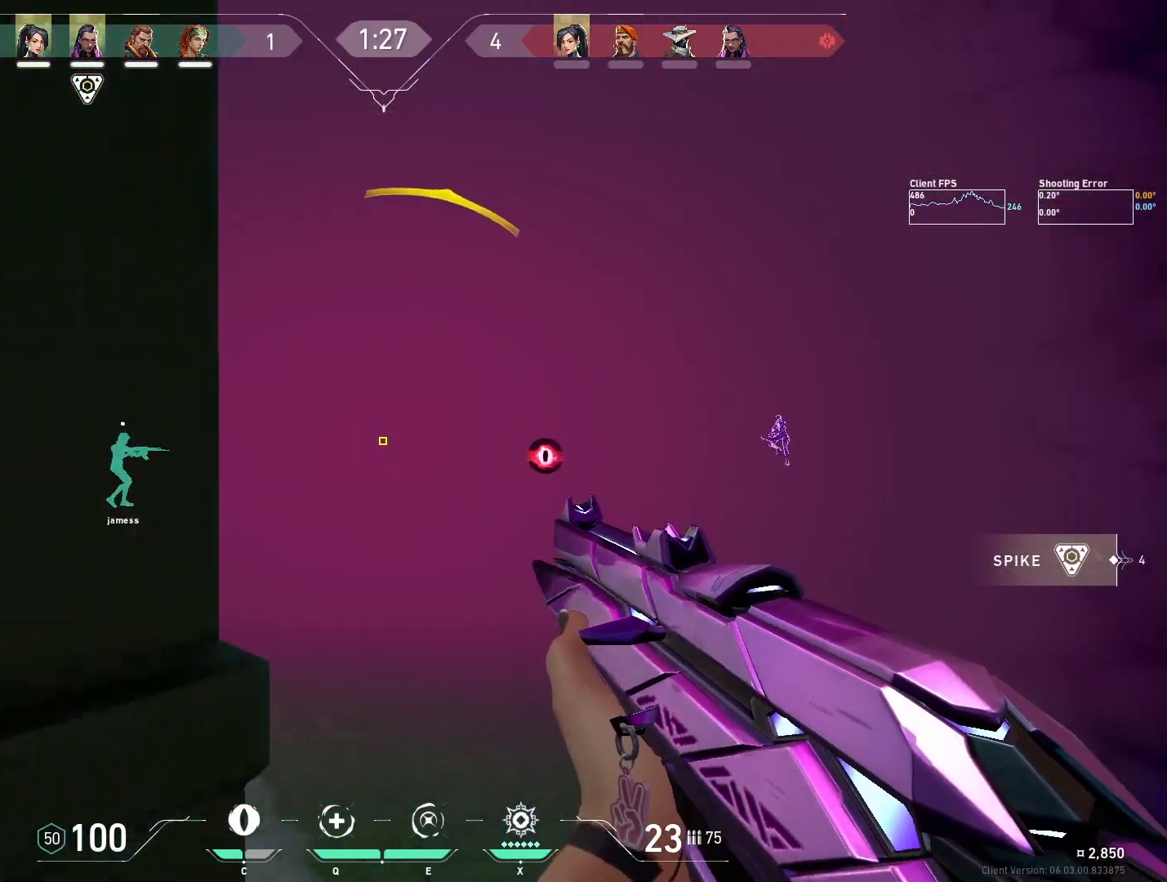
{"keys": ["a", "r", "s"], "mouse": [], "events": [[283, "s", "down"], [450, "r", "down"]]}
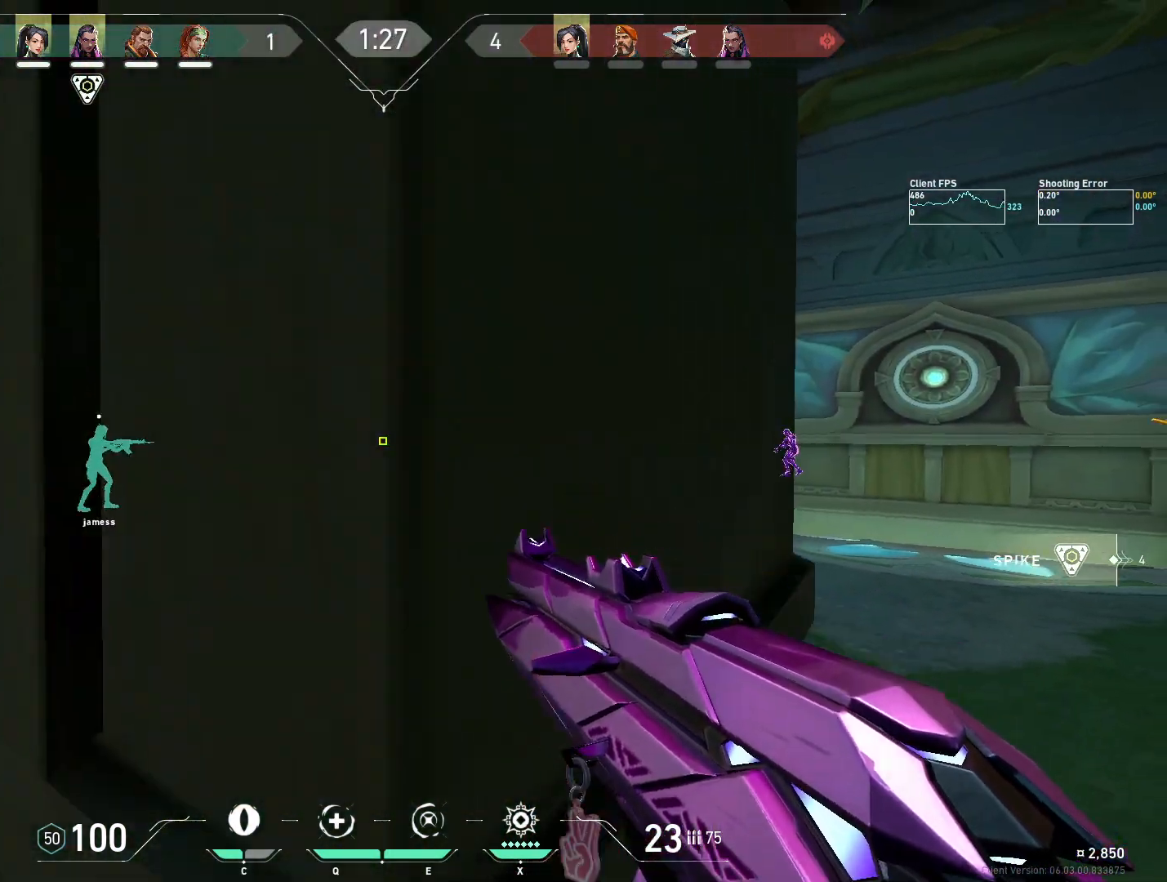
{"keys": ["d", "w"], "mouse": [], "events": [[33, "r", "up"], [200, "s", "up"], [217, "d", "down"], [250, "a", "up"], [450, "w", "down"]]}
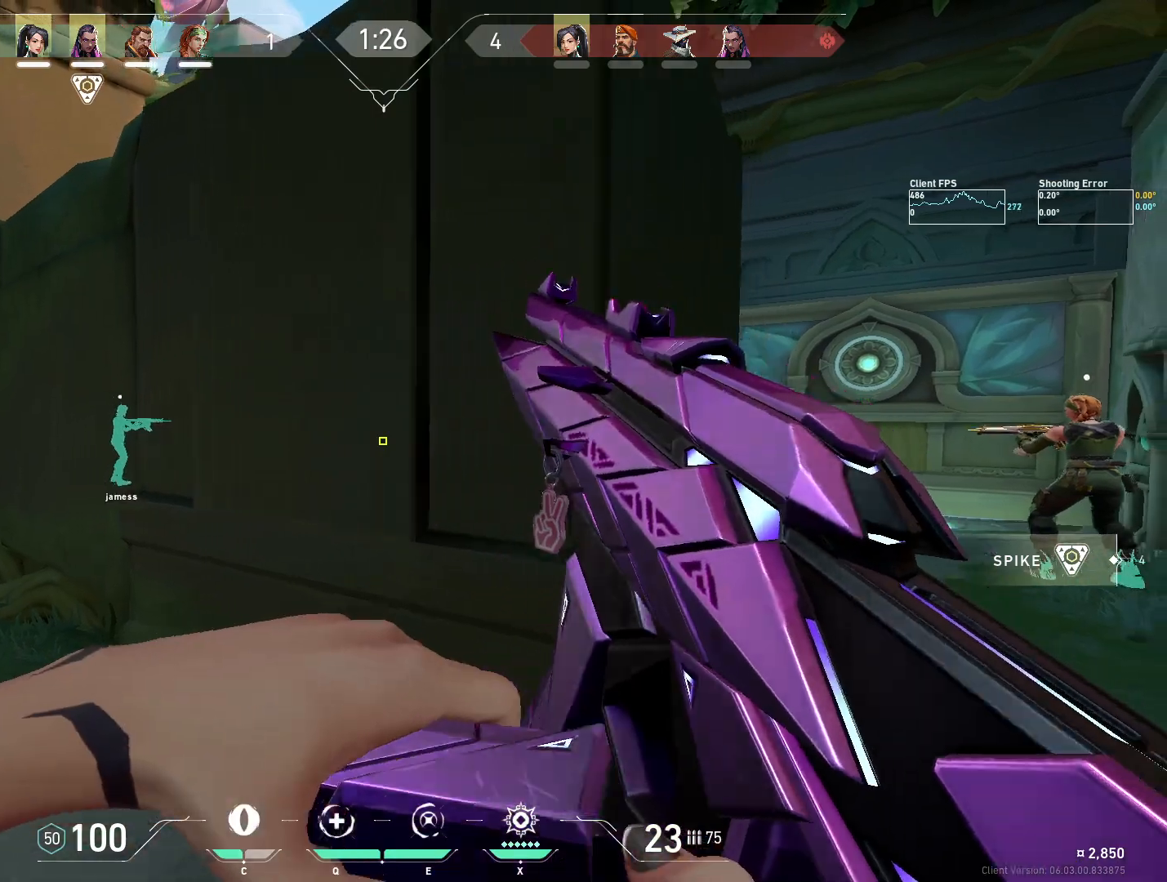
{"keys": ["a"], "mouse": [], "events": [[383, "a", "down"], [417, "d", "up"], [483, "w", "up"]]}
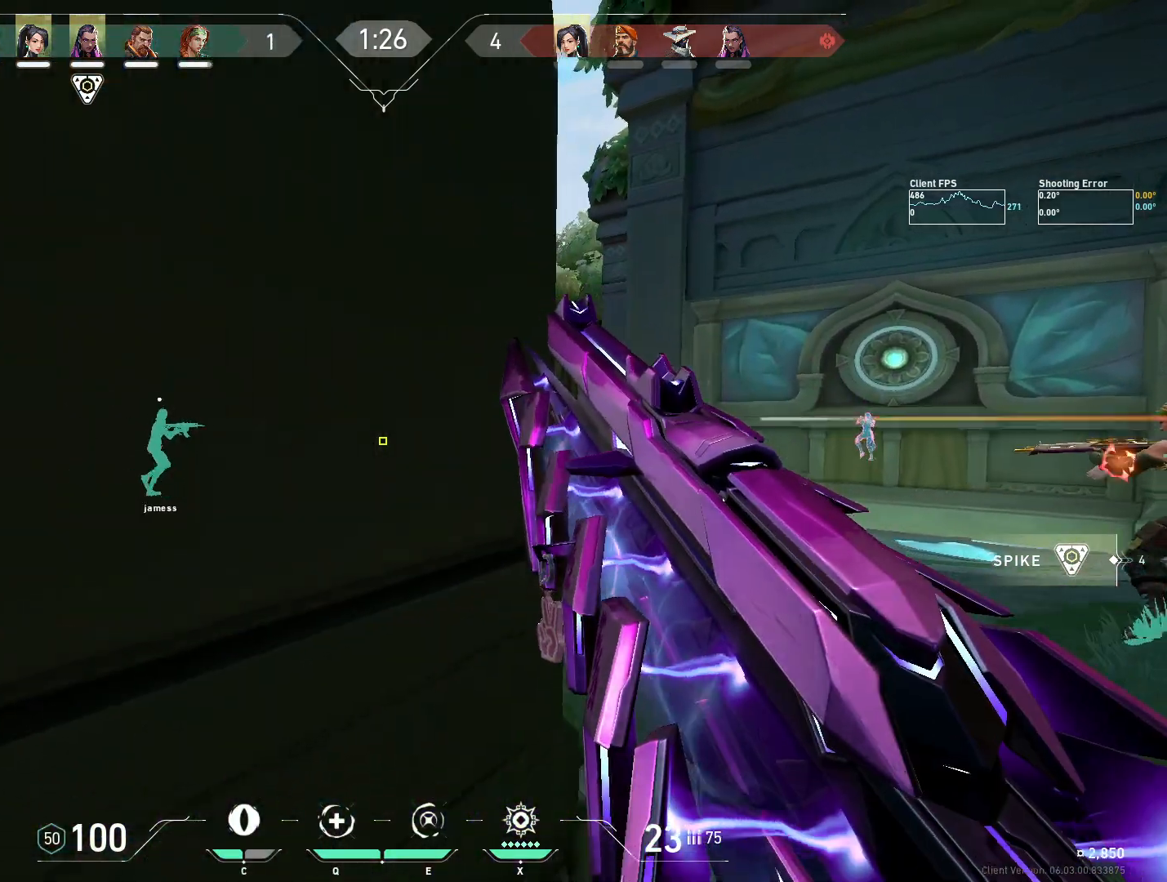
{"keys": [], "mouse": [], "events": [[67, "d", "down"], [167, "s", "down"], [183, "d", "up"], [283, "a", "up"], [283, "s", "up"]]}
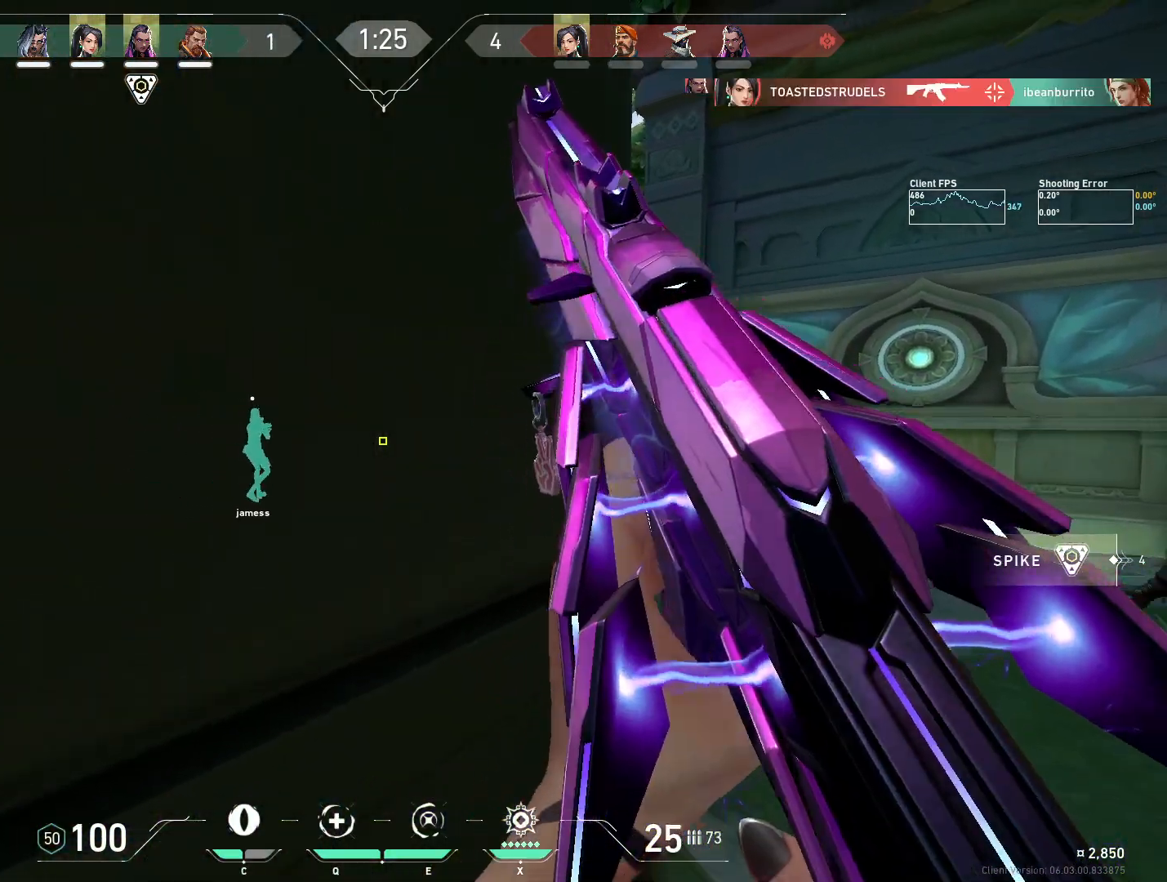
{"keys": ["d"], "mouse": [], "events": [[17, "a", "down"], [167, "a", "up"], [467, "d", "down"]]}
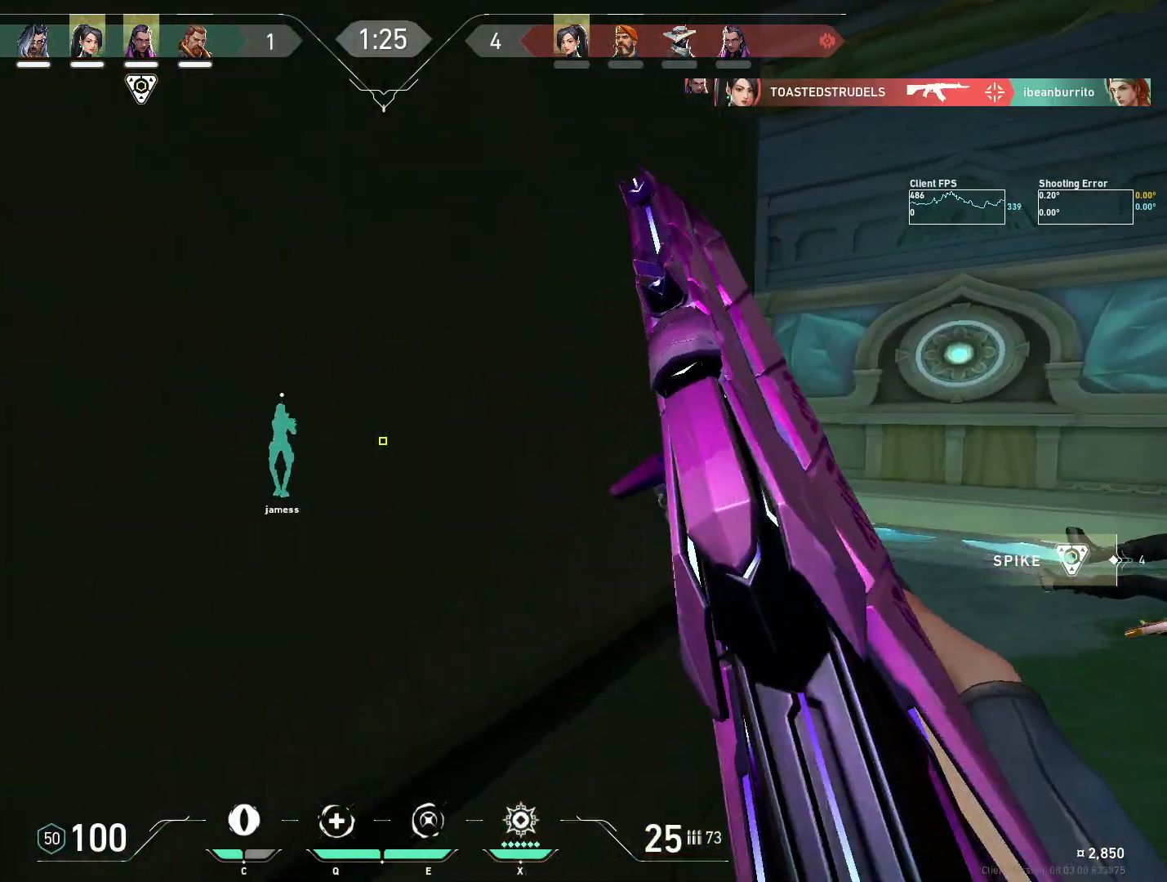
{"keys": ["a"], "mouse": [], "events": [[67, "w", "down"], [250, "w", "up"], [467, "a", "down"], [500, "d", "up"]]}
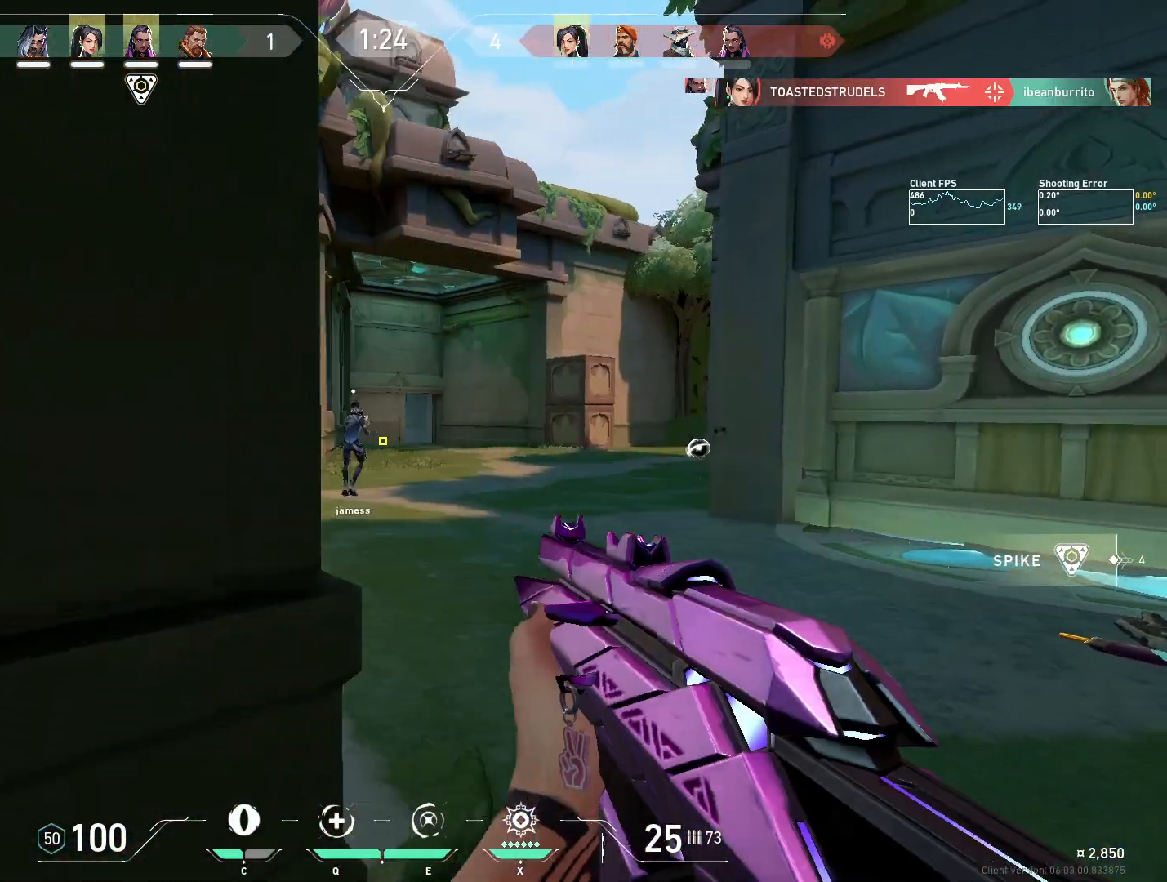
{"keys": ["d"], "mouse": ["right"], "events": [[233, "a", "up"], [250, "d", "down"], [500, "mouse_right", "down"]]}